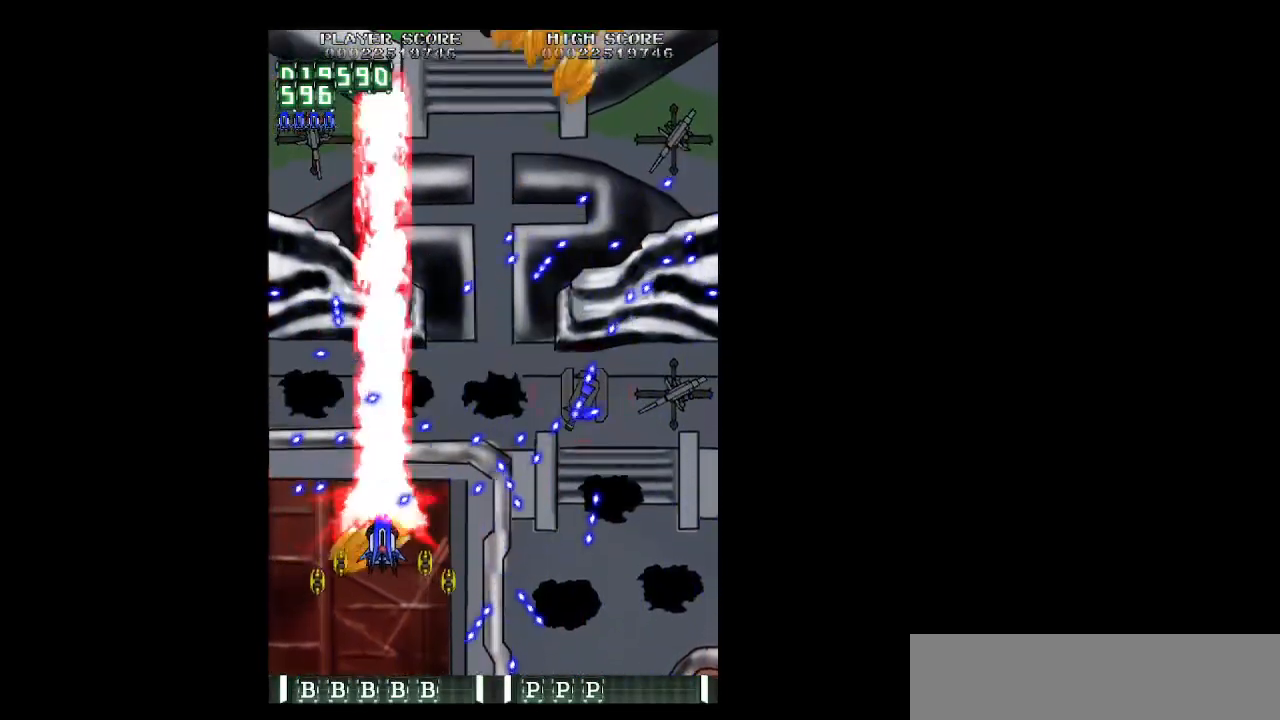
Gameplay with keyboard; each line is a JSON object with the keys held at the frame after it. "events" lists presses ("down") and releases ("up") of "b", "c", "down", "left", "right", "shift", "space", "up", "v", "x" and "z" between this image and that frame as [ms after this image, input, new state], when the widget could be followed in between. No other keys are recorded. Mouse input is not recorded.
{"keys": ["down", "z"], "events": [[200, "right", "up"], [350, "shift", "up"], [400, "right", "down"], [483, "right", "up"]]}
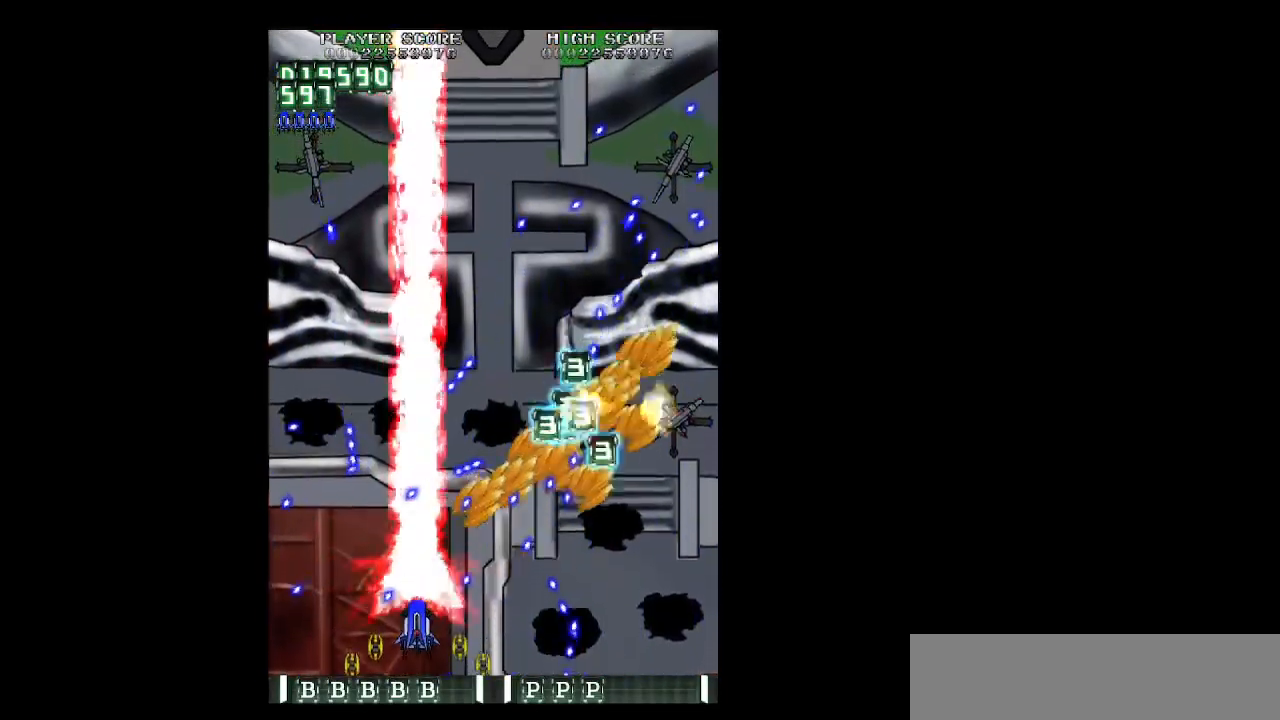
{"keys": ["down", "right", "shift", "z"], "events": [[33, "down", "up"], [33, "left", "down"], [33, "shift", "down"], [133, "up", "down"], [167, "shift", "up"], [217, "left", "up"], [217, "right", "down"], [267, "up", "up"], [317, "right", "up"], [317, "shift", "down"], [417, "right", "down"], [450, "down", "down"]]}
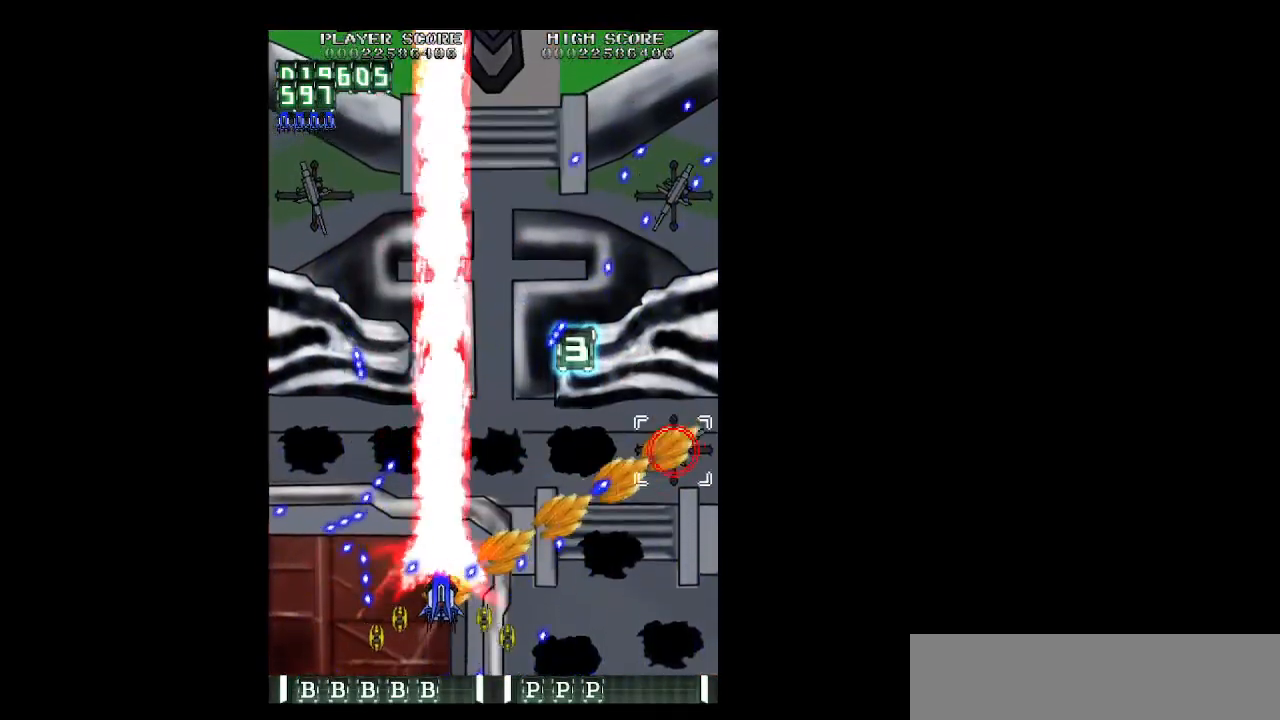
{"keys": ["up", "z"], "events": [[183, "right", "up"], [233, "down", "up"], [283, "down", "down"], [333, "down", "up"], [467, "shift", "up"], [467, "up", "down"]]}
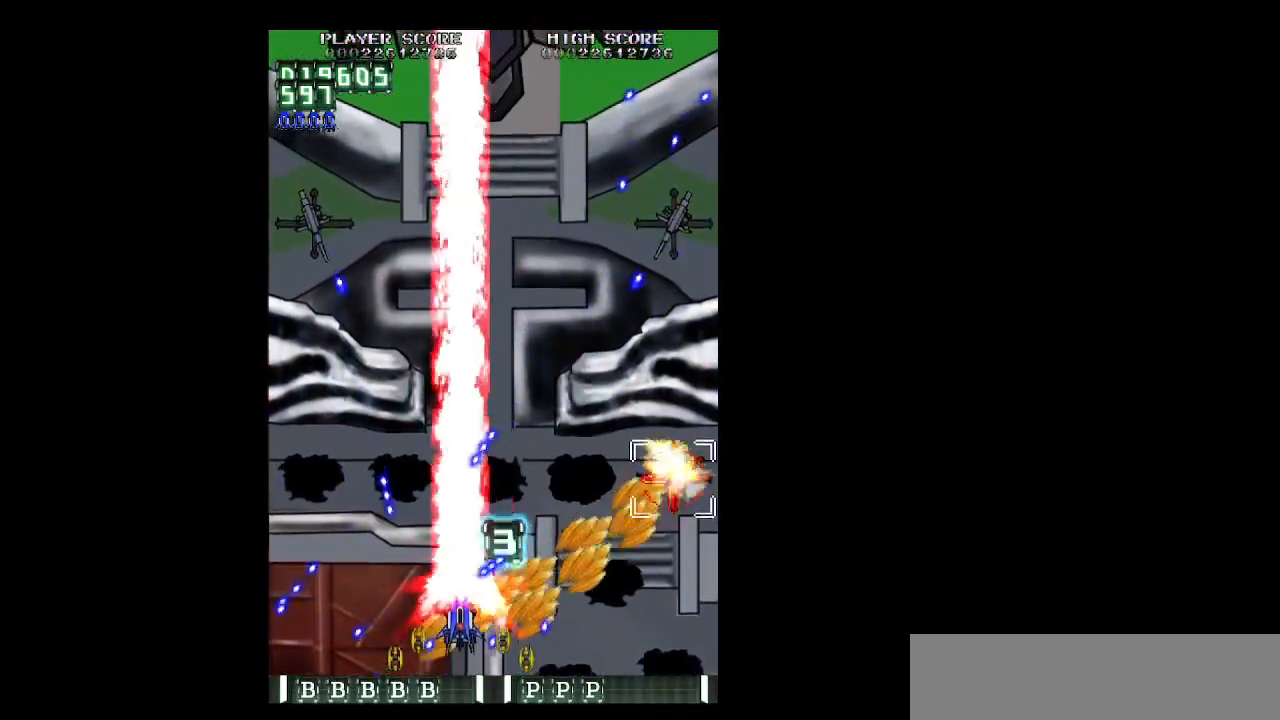
{"keys": ["right", "z"], "events": [[17, "right", "down"], [17, "up", "up"]]}
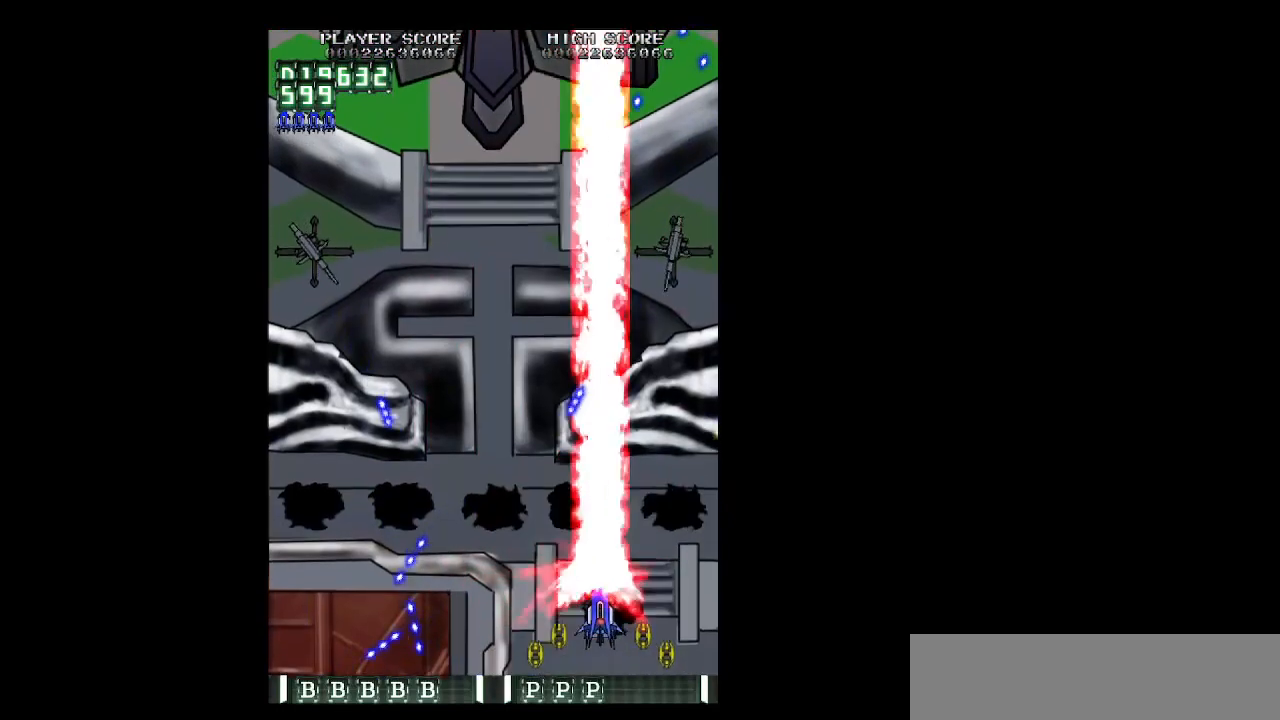
{"keys": ["up", "z"], "events": [[183, "right", "up"], [217, "left", "down"], [367, "up", "down"], [450, "left", "up"]]}
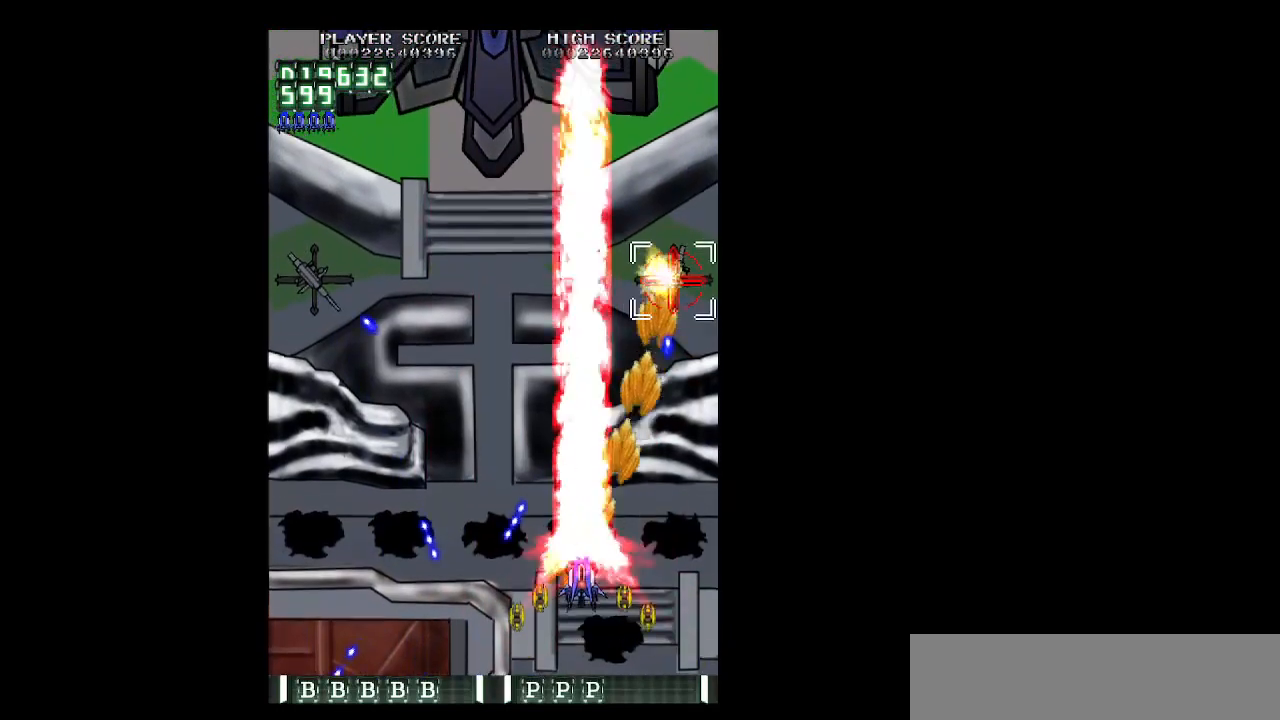
{"keys": ["left", "z"], "events": [[150, "left", "down"], [183, "up", "up"]]}
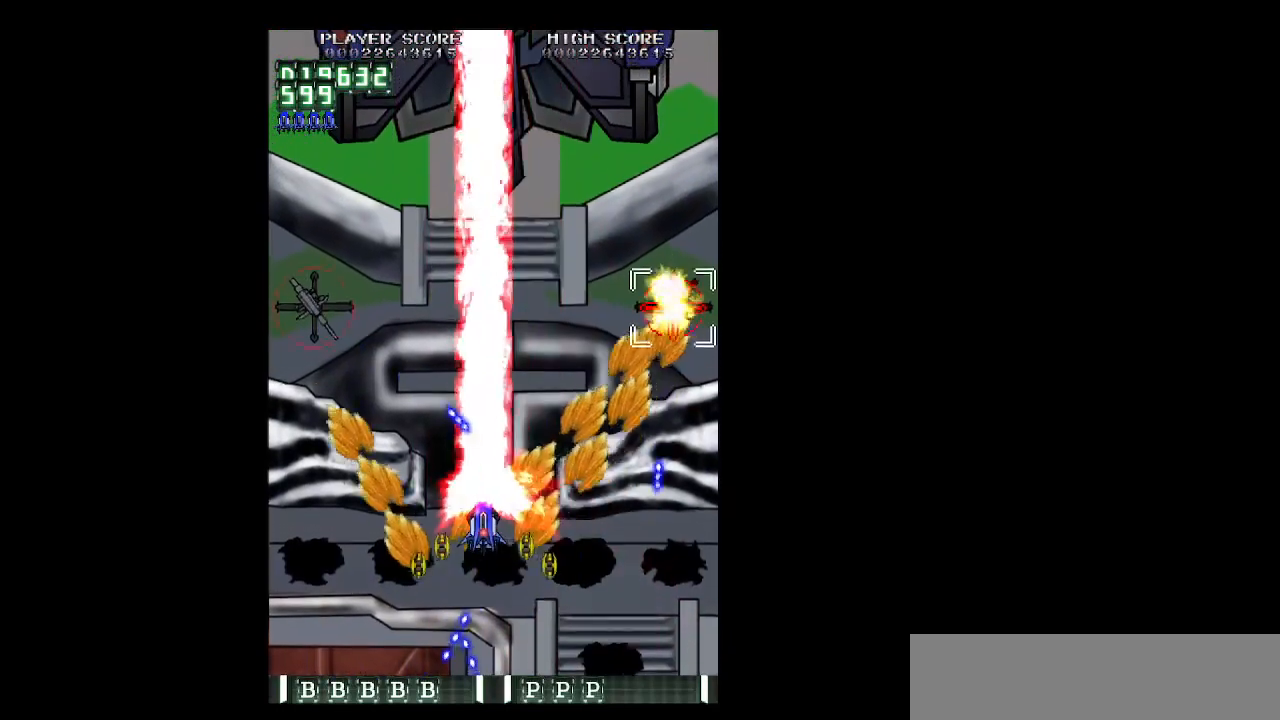
{"keys": ["left", "shift", "z"], "events": [[433, "shift", "down"]]}
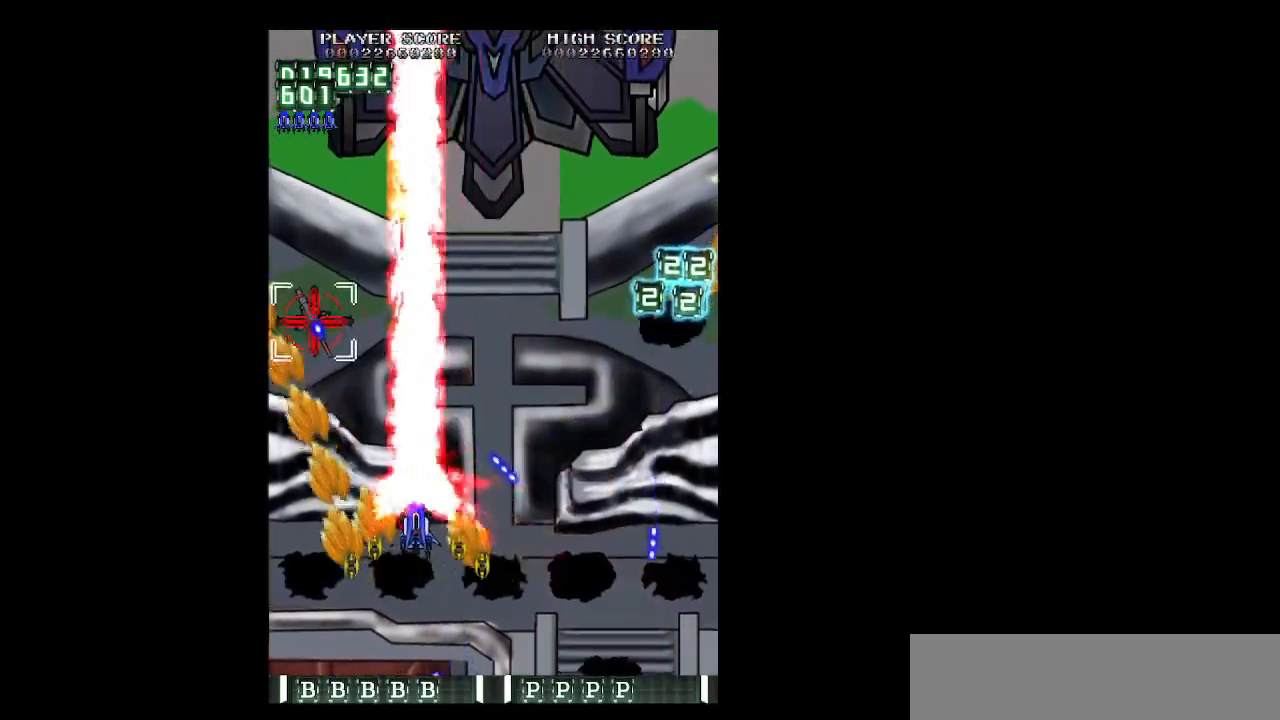
{"keys": ["left", "shift", "z"], "events": []}
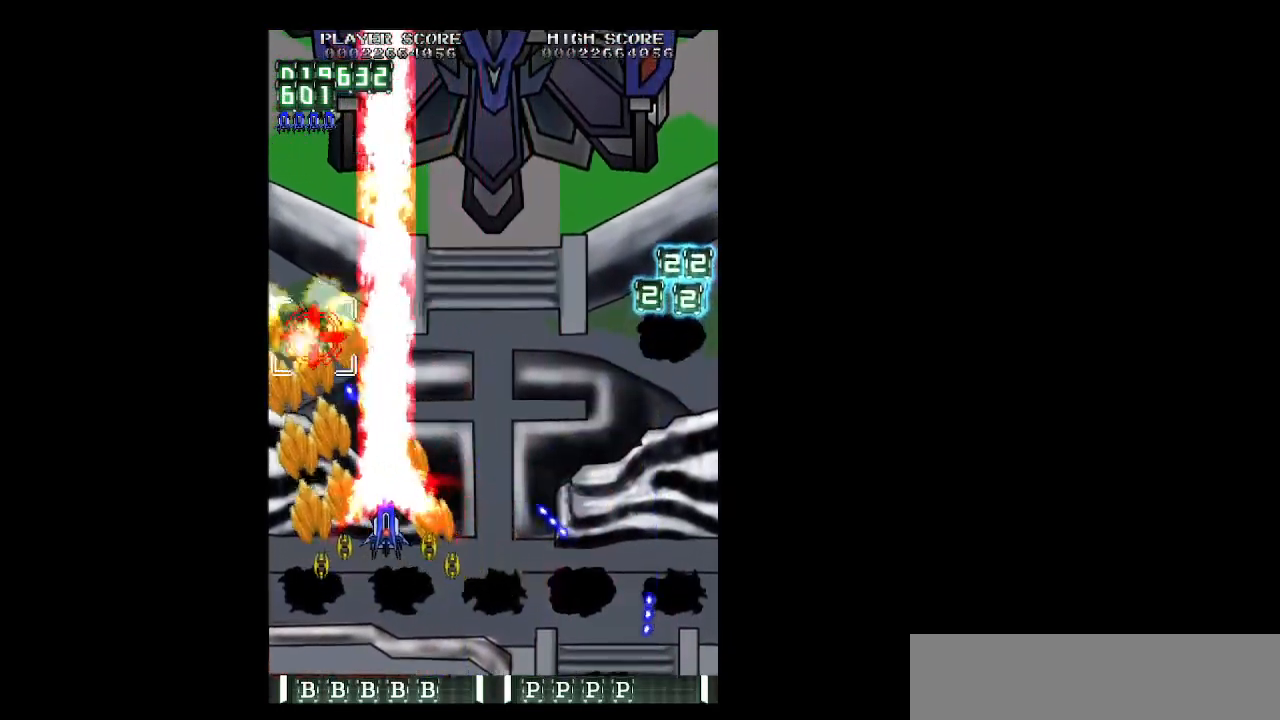
{"keys": ["down", "left", "shift", "z"], "events": [[283, "down", "down"]]}
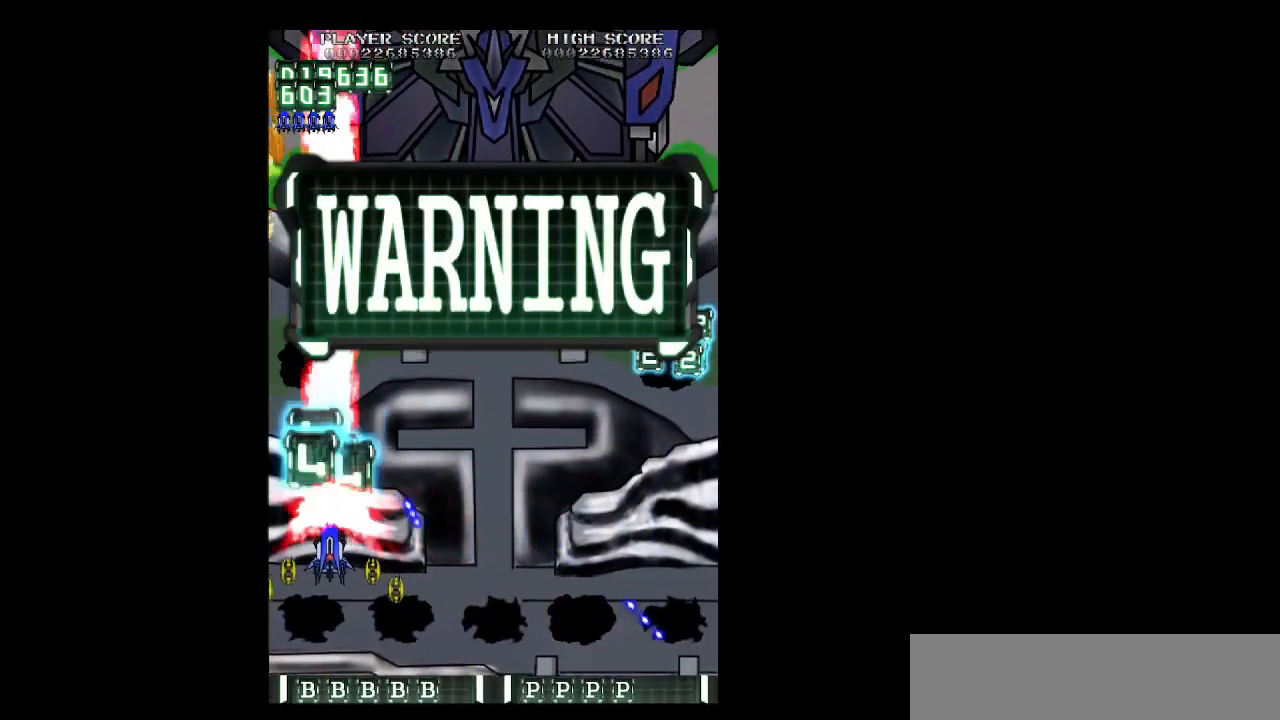
{"keys": ["right", "z"], "events": [[17, "left", "up"], [117, "right", "down"], [200, "down", "up"], [300, "shift", "up"], [300, "up", "down"], [433, "up", "up"]]}
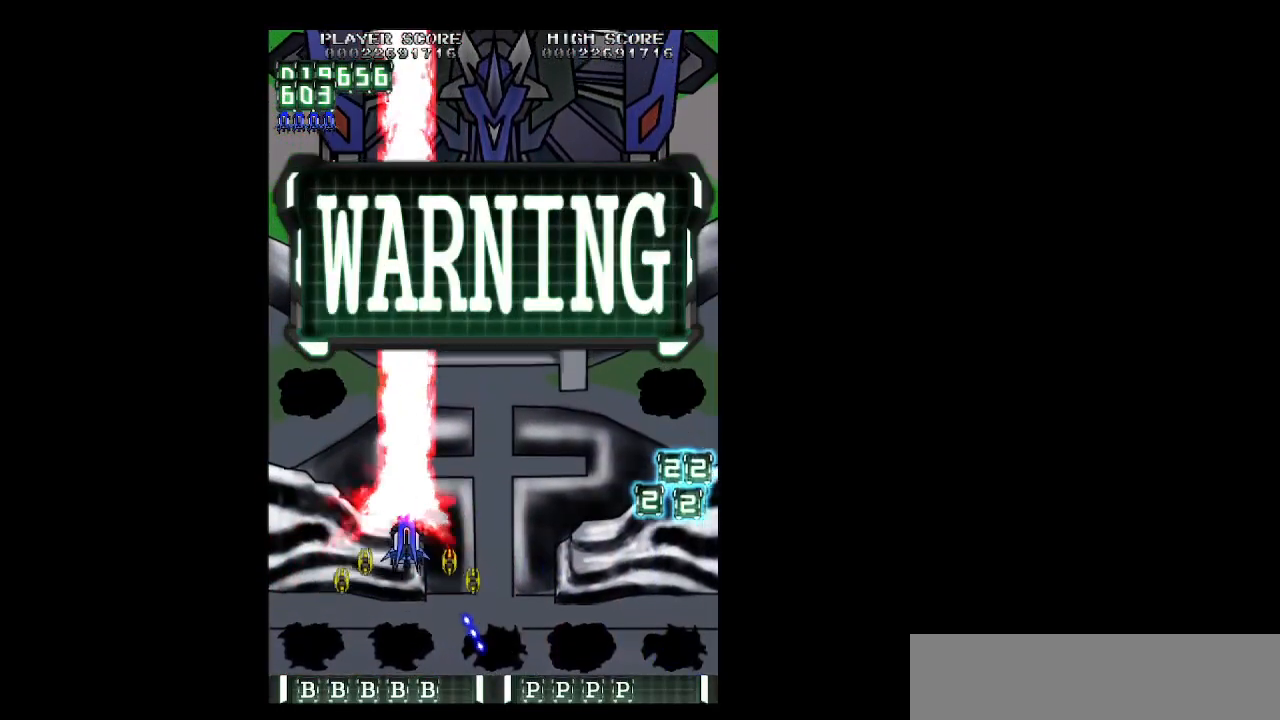
{"keys": ["right", "z"], "events": [[83, "down", "down"], [183, "down", "up"]]}
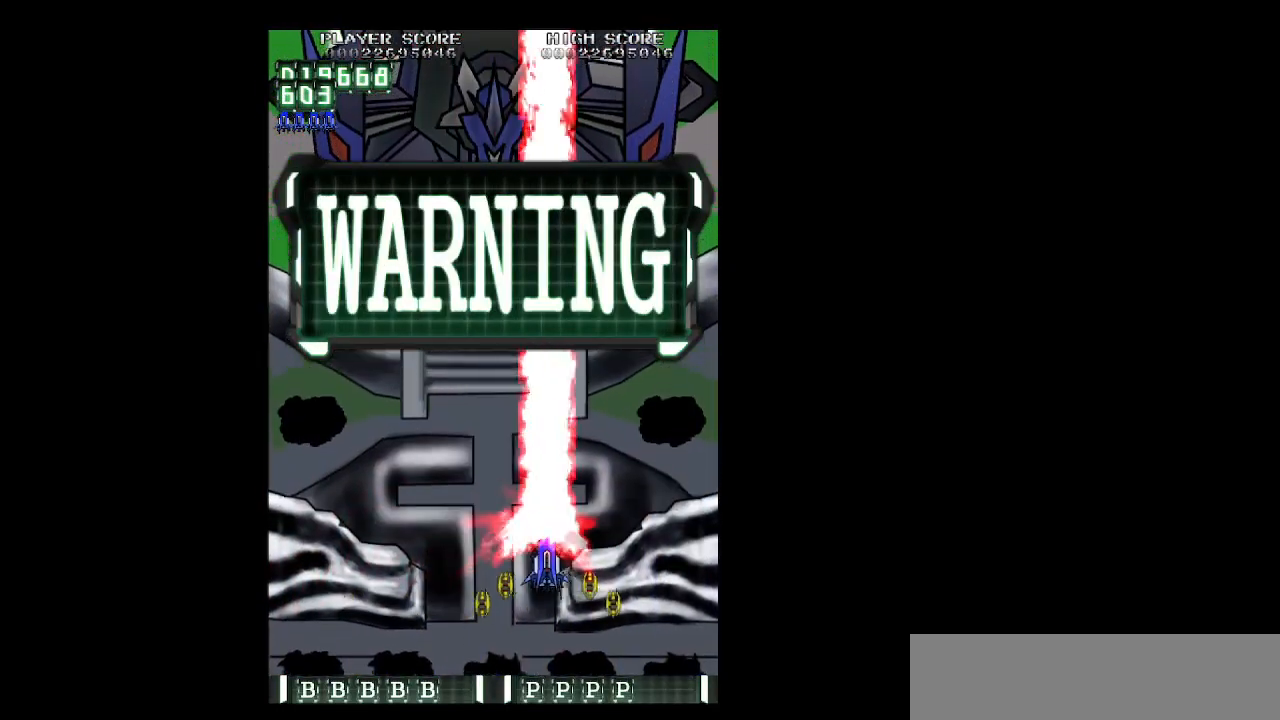
{"keys": ["left", "z"], "events": [[100, "right", "up"], [150, "left", "down"]]}
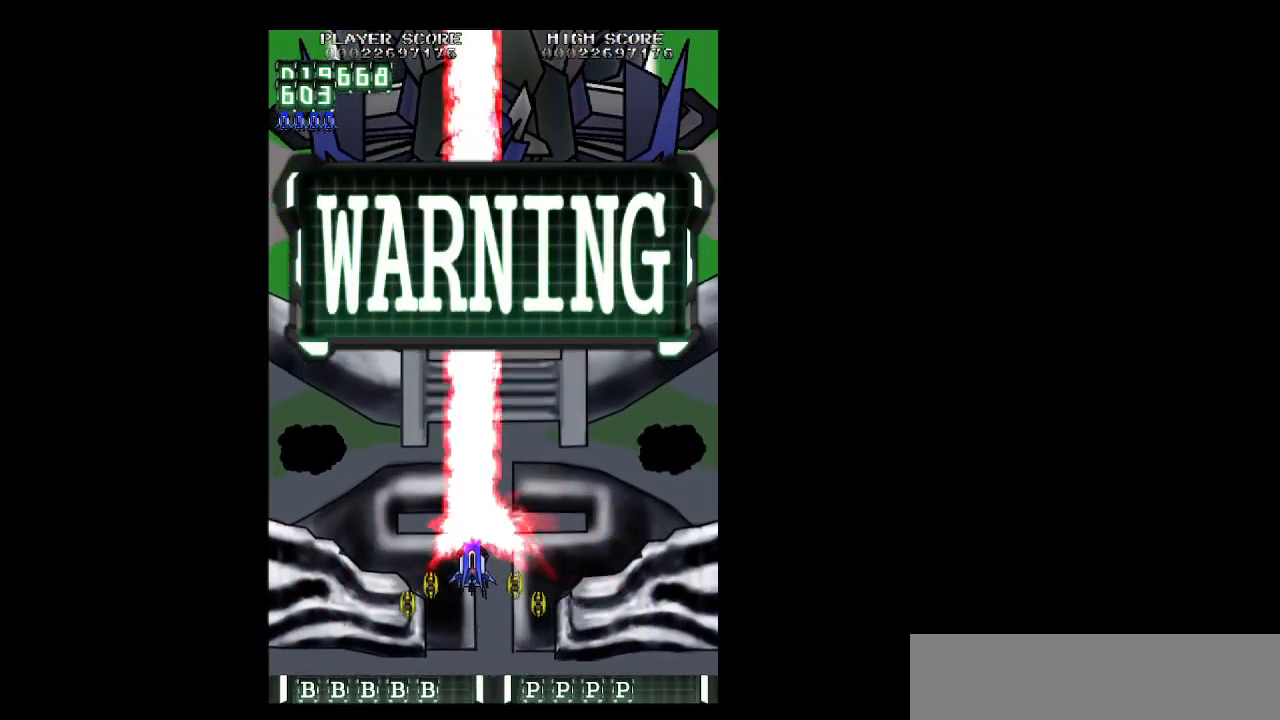
{"keys": ["z"], "events": [[200, "left", "up"], [200, "right", "down"], [200, "up", "down"], [350, "right", "up"], [350, "up", "up"]]}
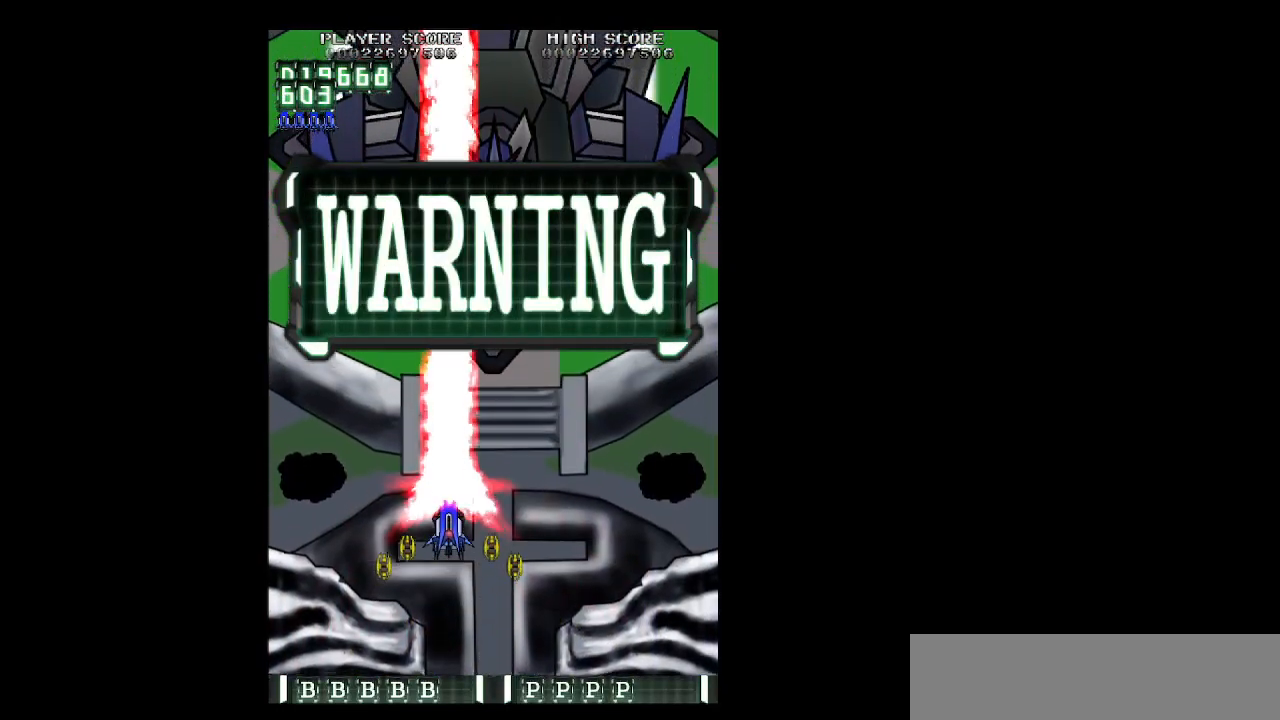
{"keys": ["z"], "events": []}
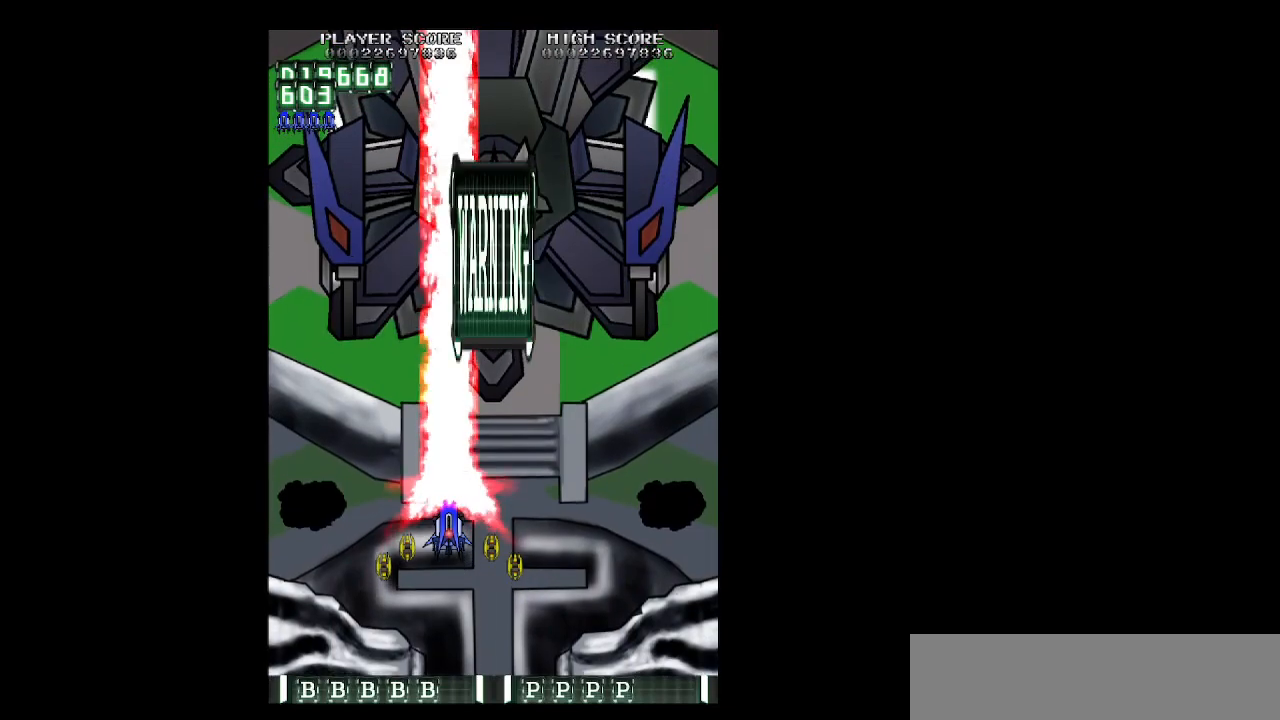
{"keys": ["z"], "events": []}
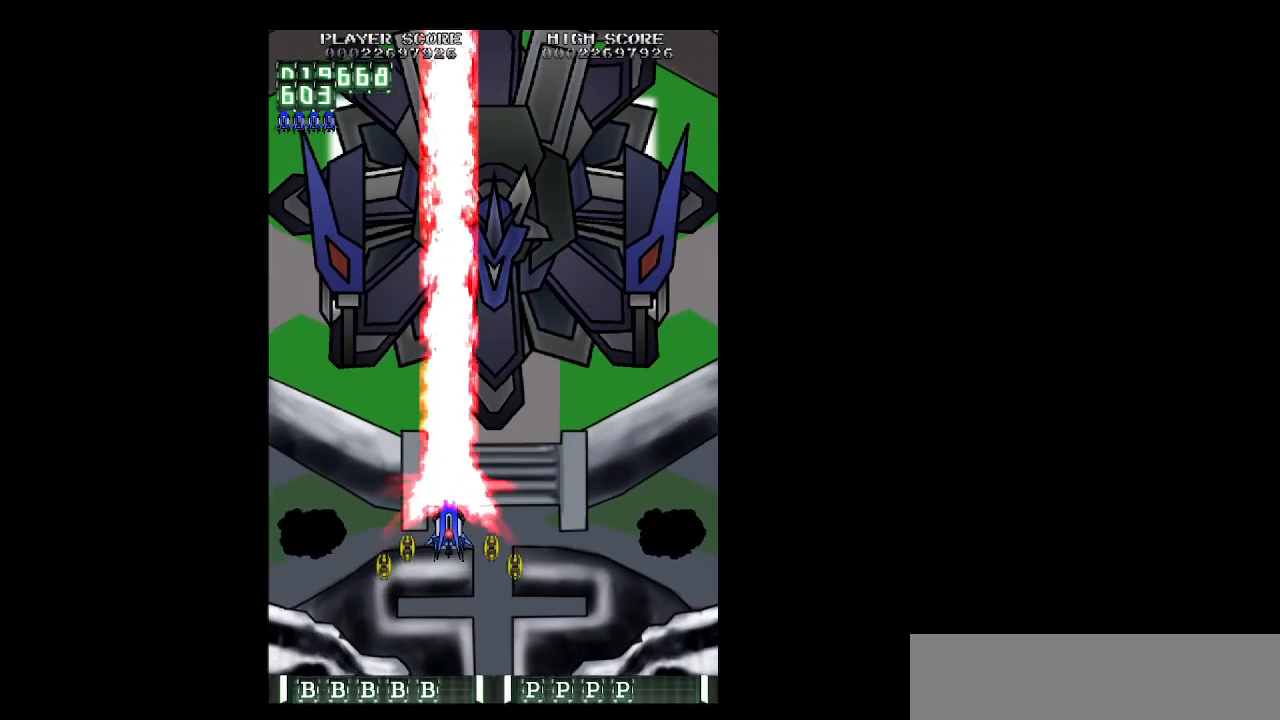
{"keys": ["z"], "events": []}
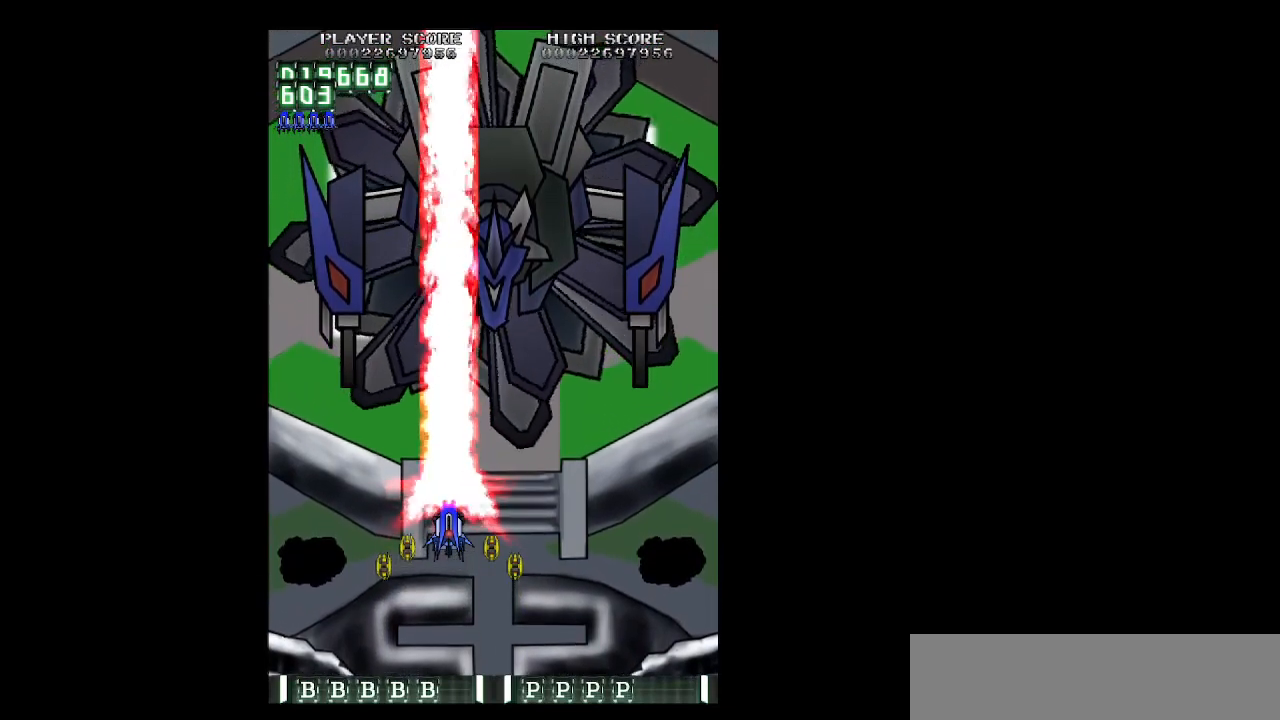
{"keys": ["z"], "events": [[167, "right", "down"], [417, "down", "down"], [450, "down", "up"], [450, "right", "up"]]}
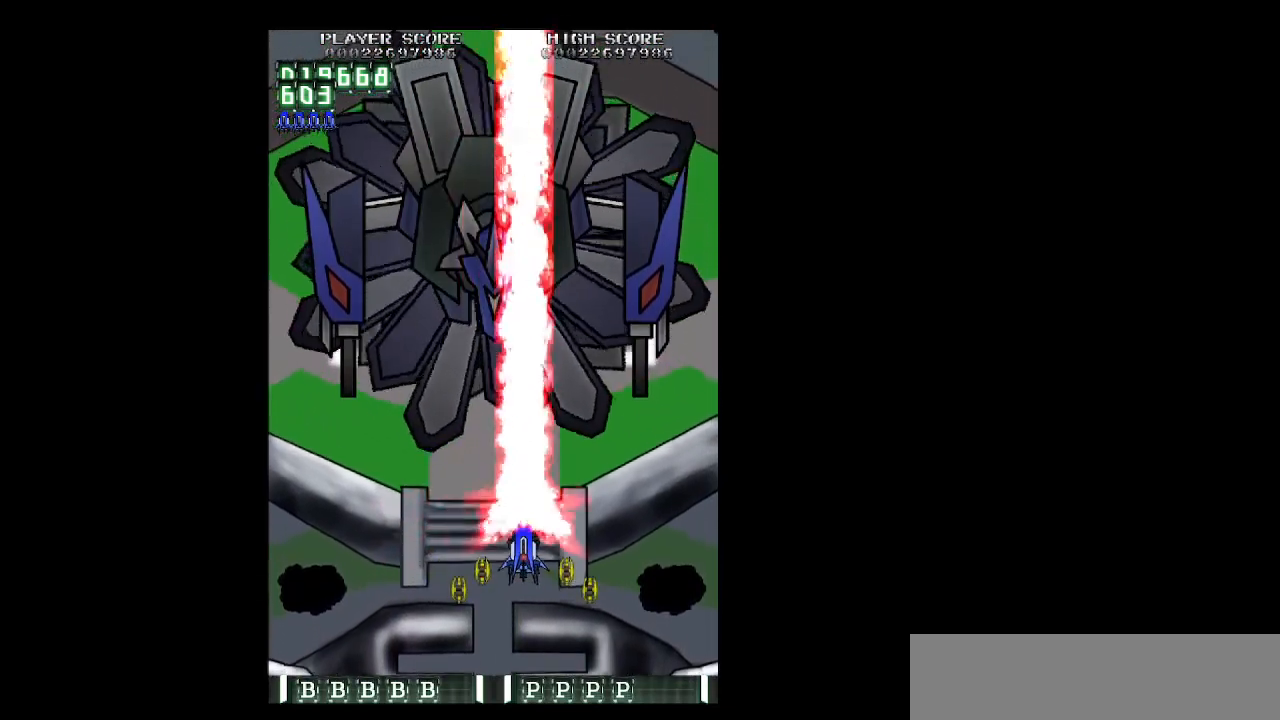
{"keys": ["z"], "events": []}
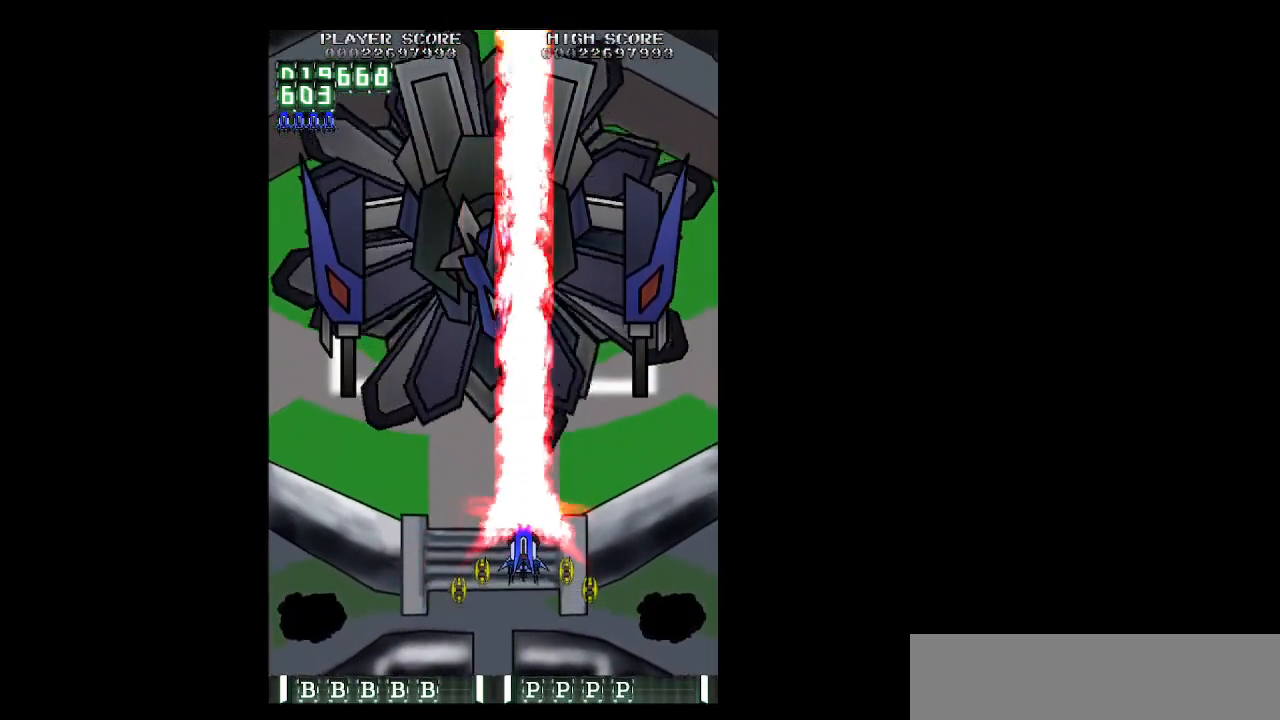
{"keys": ["right", "up", "z"], "events": [[117, "right", "down"], [250, "up", "down"]]}
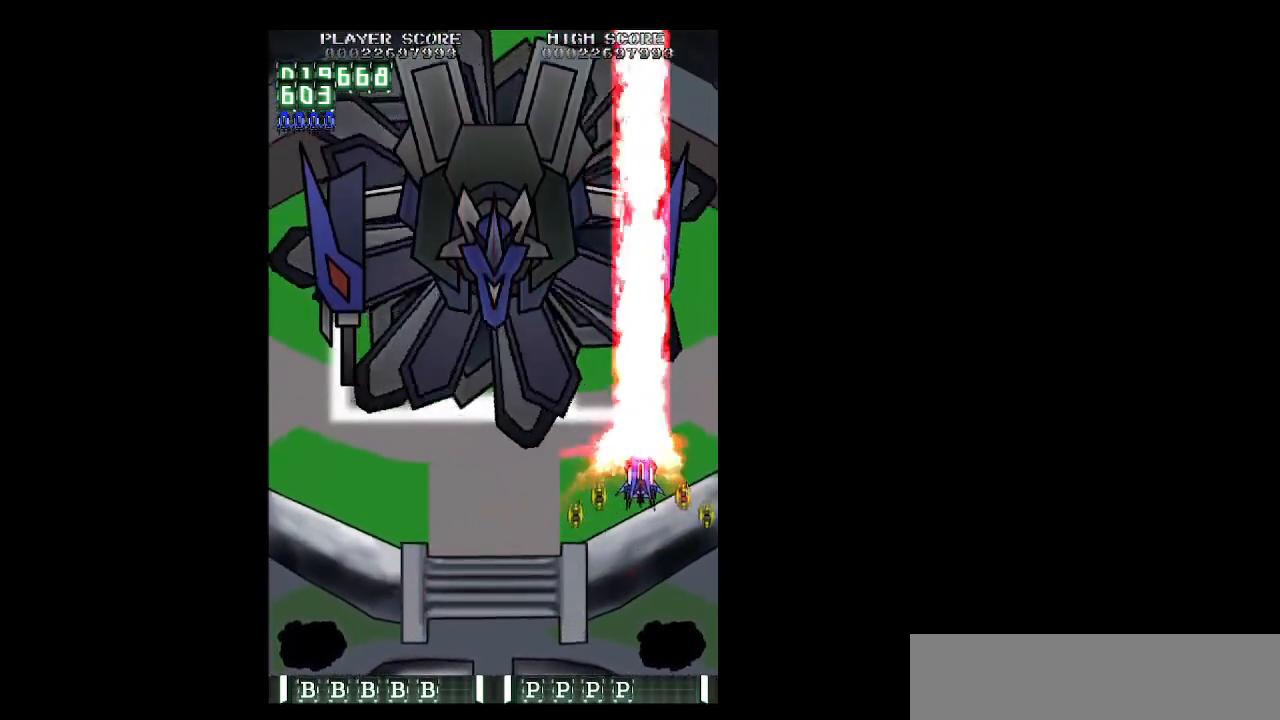
{"keys": ["shift", "z"], "events": [[217, "right", "up"], [367, "up", "up"], [500, "shift", "down"]]}
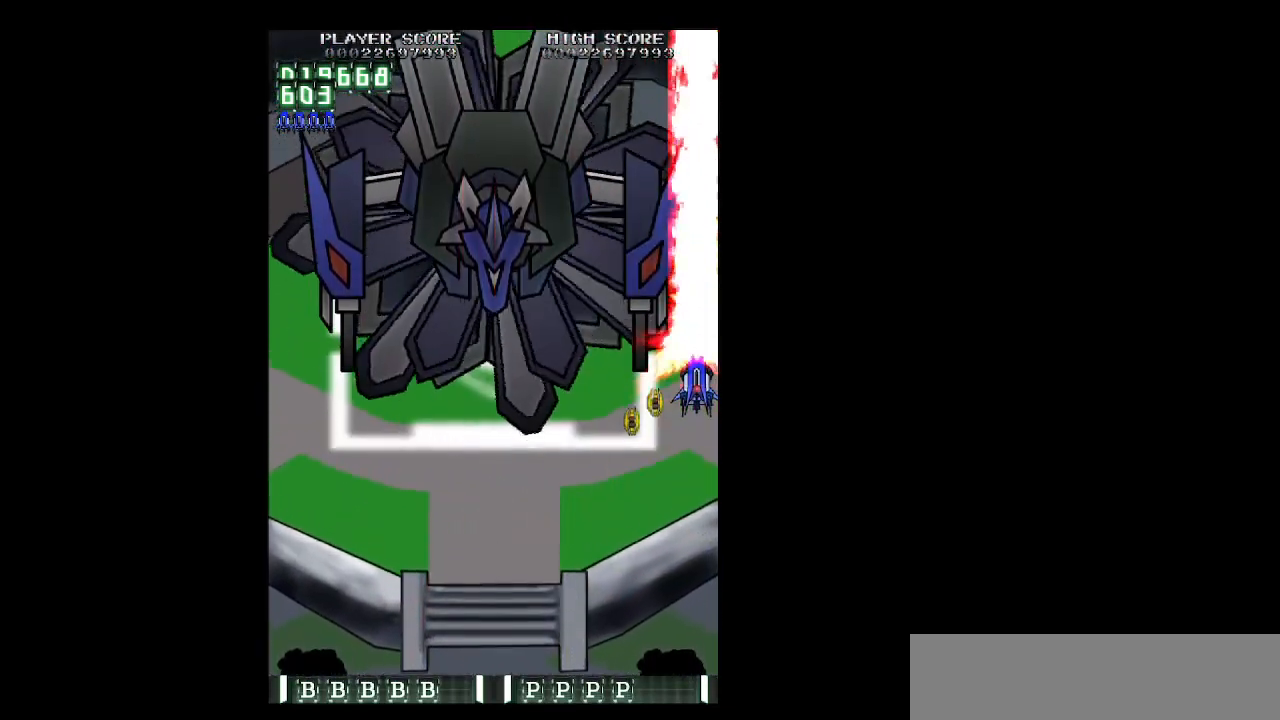
{"keys": ["shift", "z"], "events": [[50, "down", "down"], [100, "left", "down"], [150, "down", "up"], [183, "left", "up"], [383, "down", "down"], [433, "down", "up"]]}
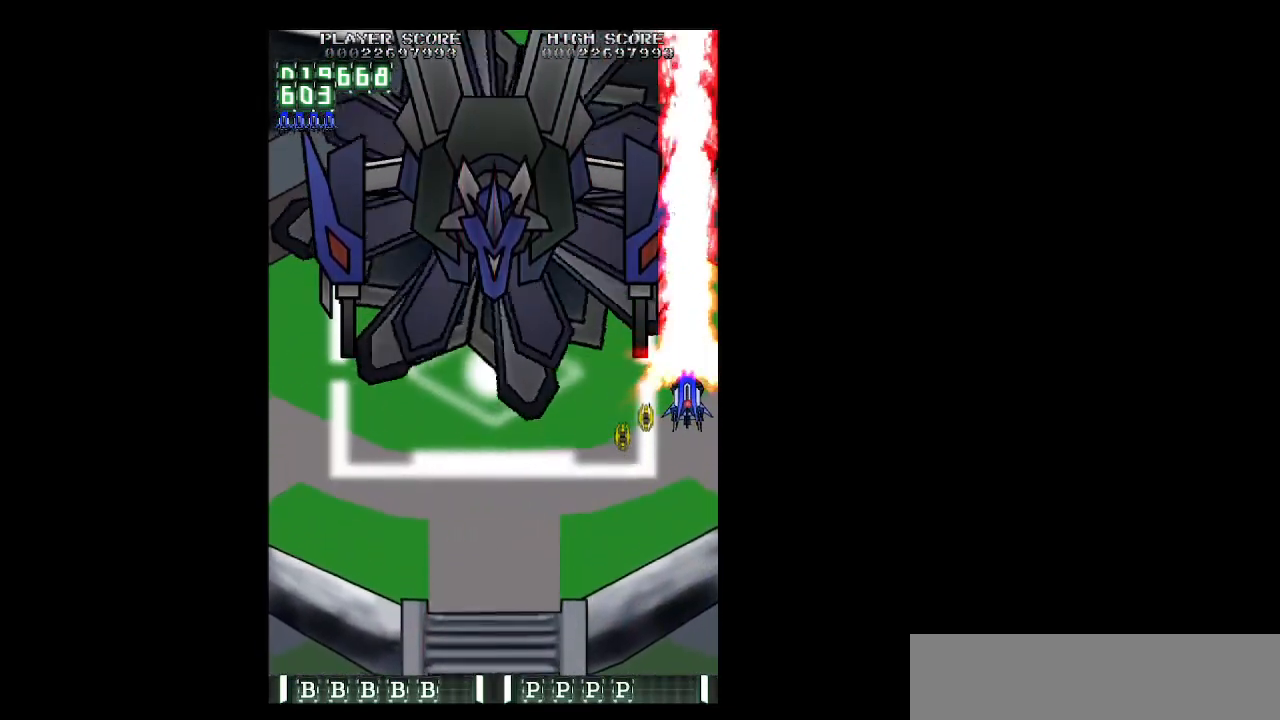
{"keys": ["shift", "z"], "events": [[167, "down", "down"], [200, "down", "up"]]}
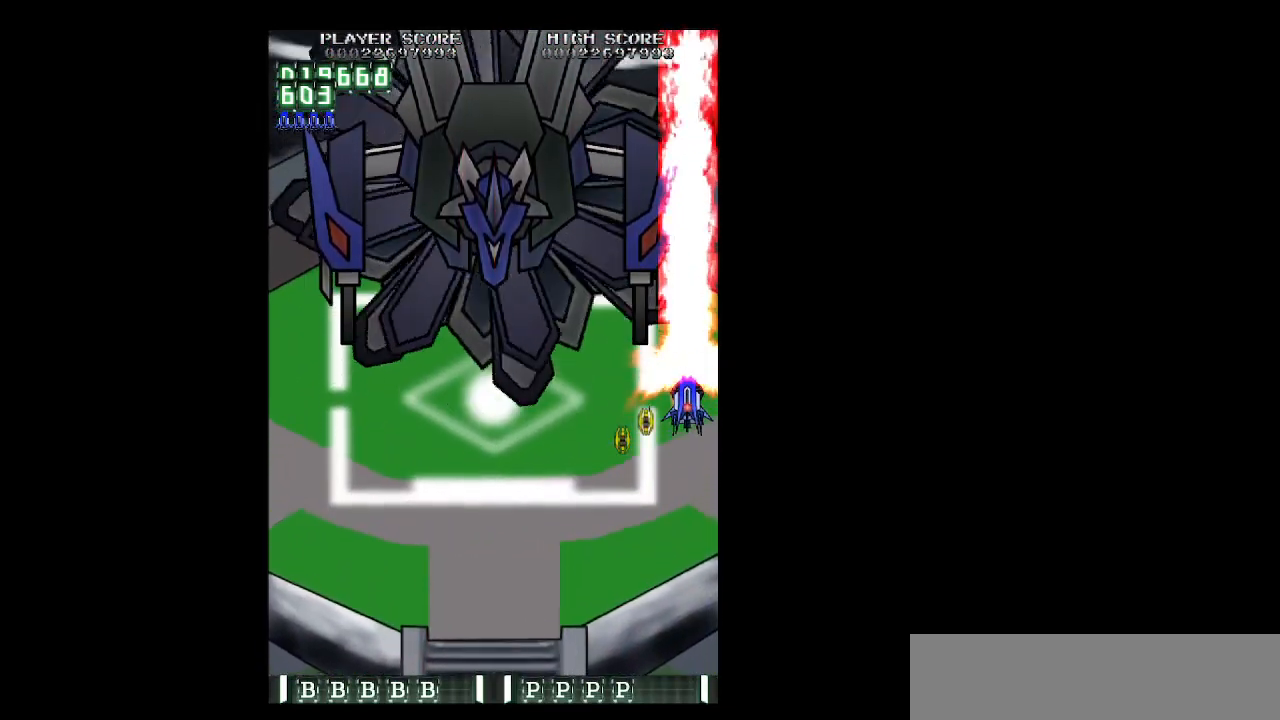
{"keys": ["down", "shift", "z"], "events": [[83, "down", "down"], [133, "down", "up"], [450, "down", "down"]]}
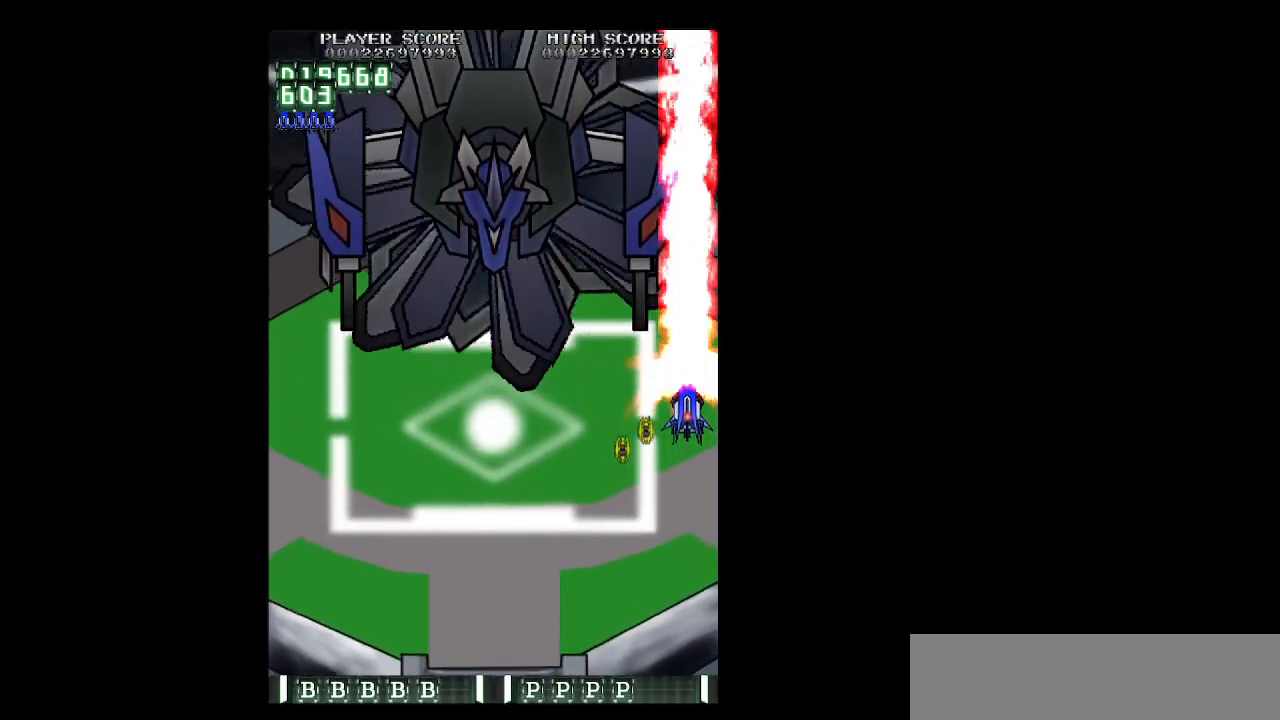
{"keys": ["shift", "z"], "events": [[150, "down", "up"]]}
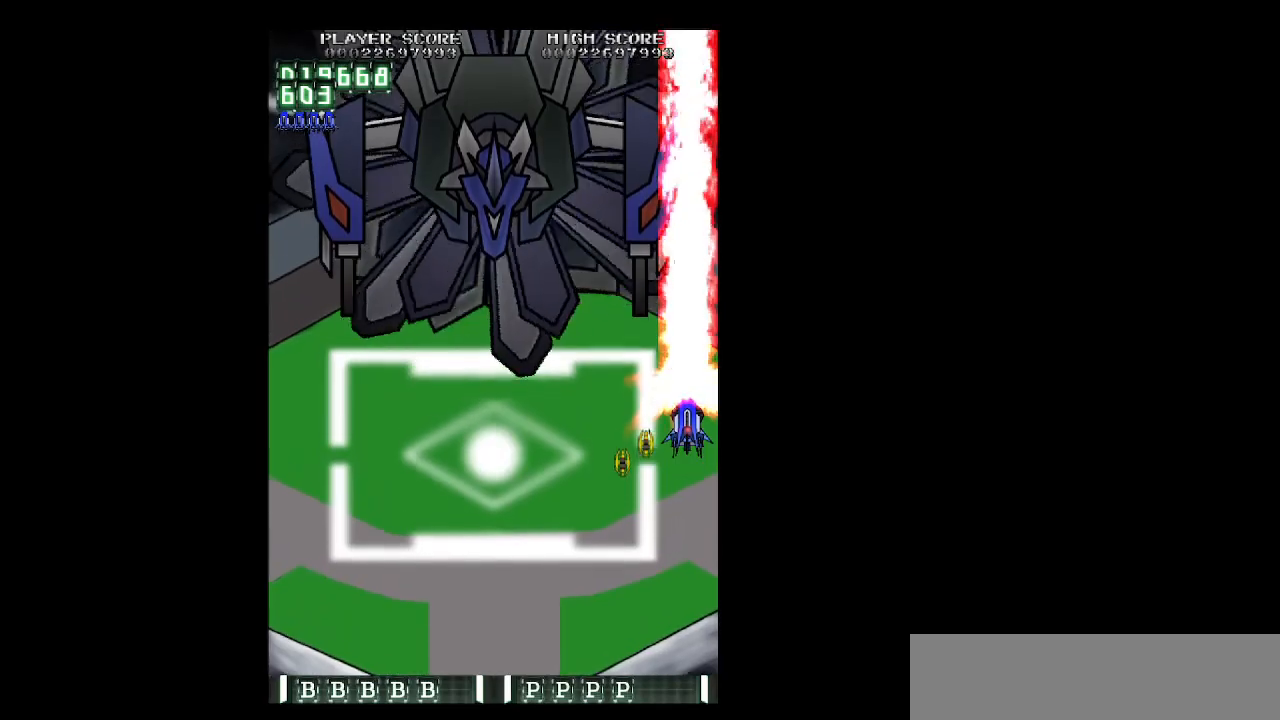
{"keys": ["shift", "z"], "events": []}
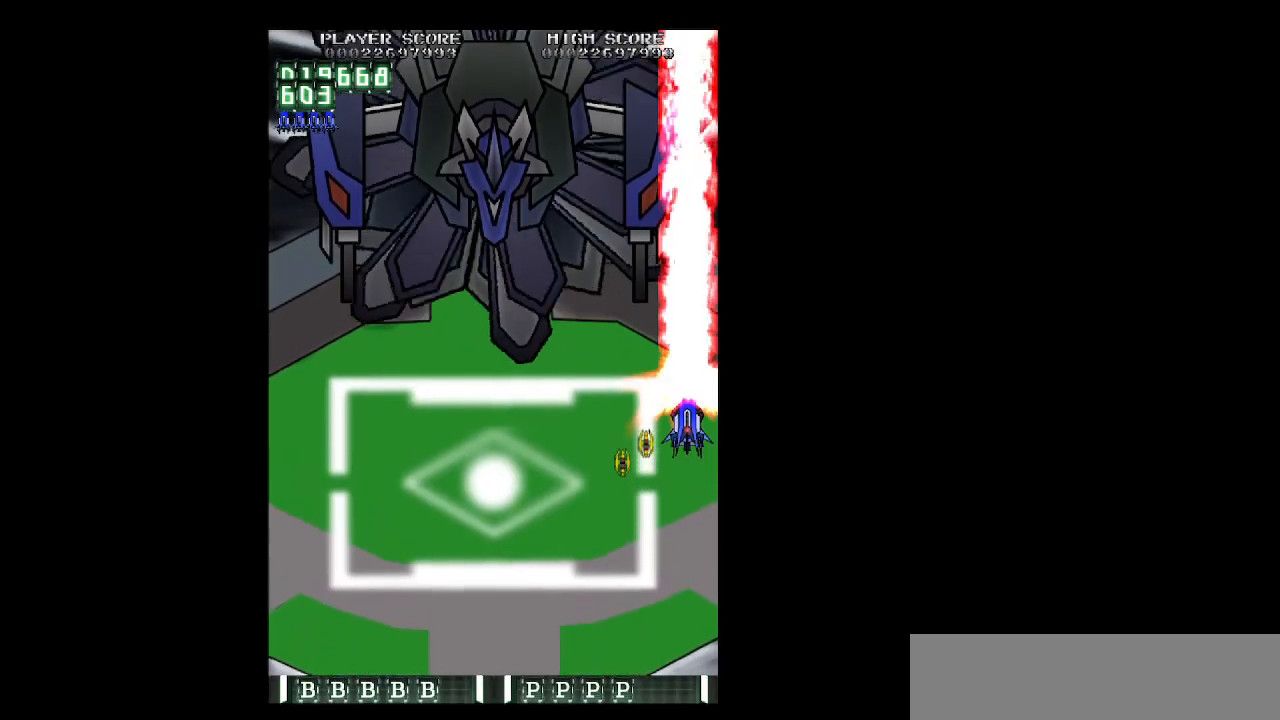
{"keys": ["shift", "z"], "events": [[267, "up", "down"], [367, "up", "up"]]}
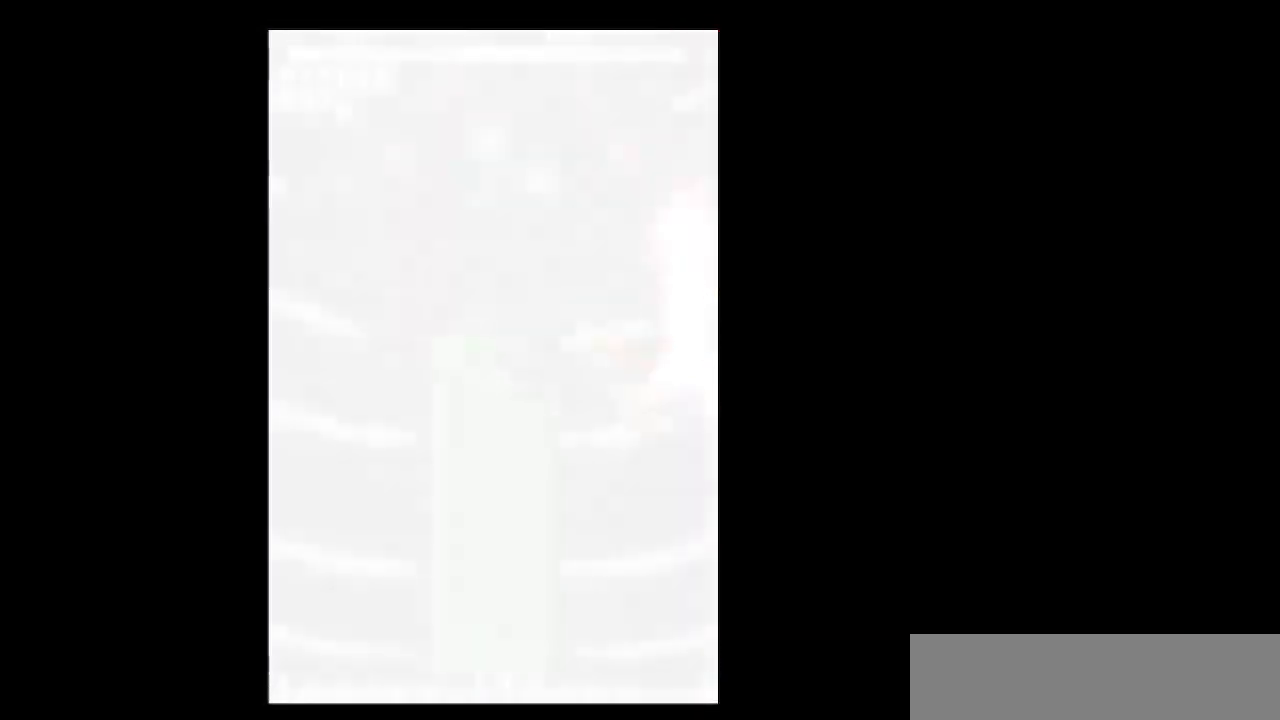
{"keys": ["down", "shift", "z"], "events": [[467, "down", "down"]]}
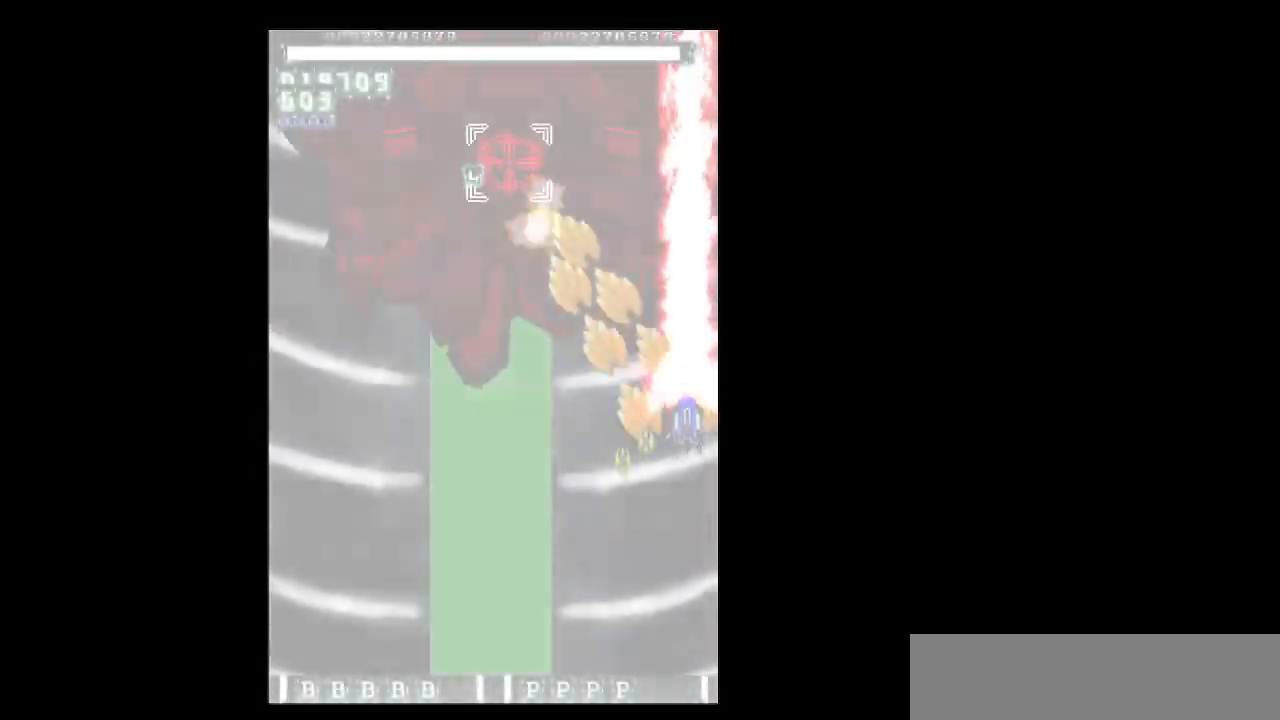
{"keys": ["down", "left", "shift", "z"], "events": [[67, "down", "up"], [150, "down", "down"], [300, "left", "down"]]}
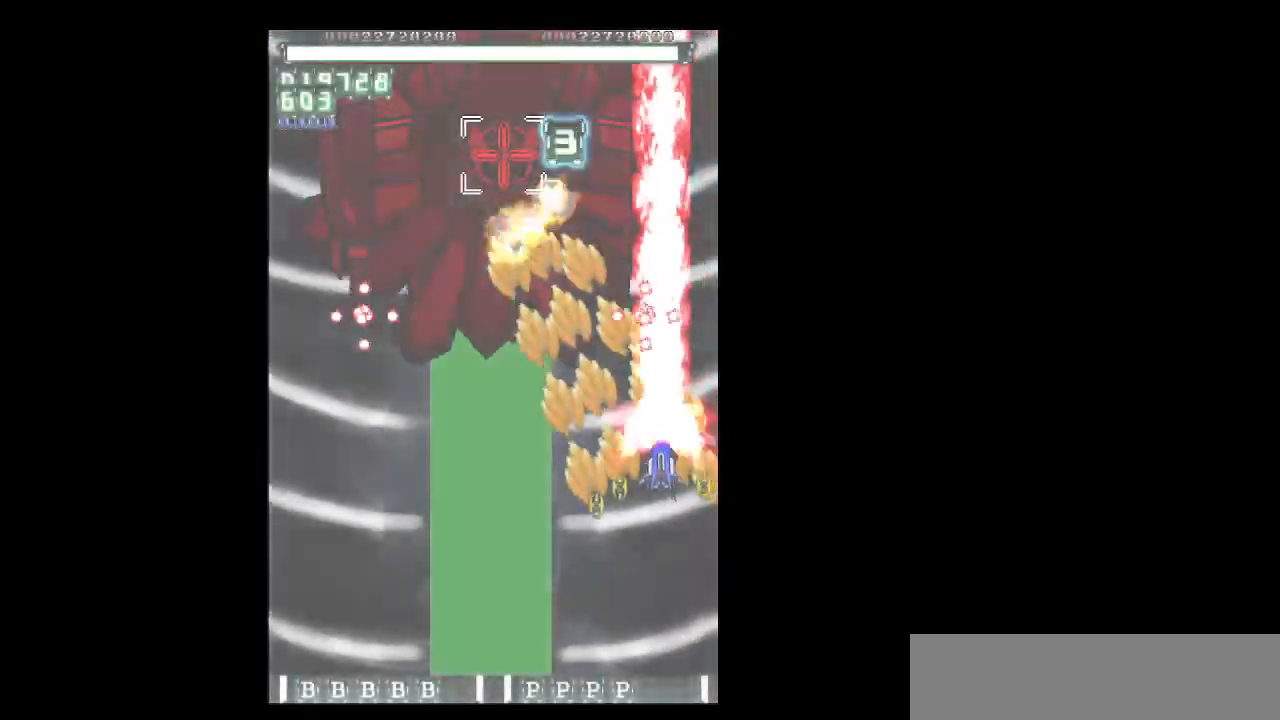
{"keys": ["down", "left", "shift", "z"], "events": []}
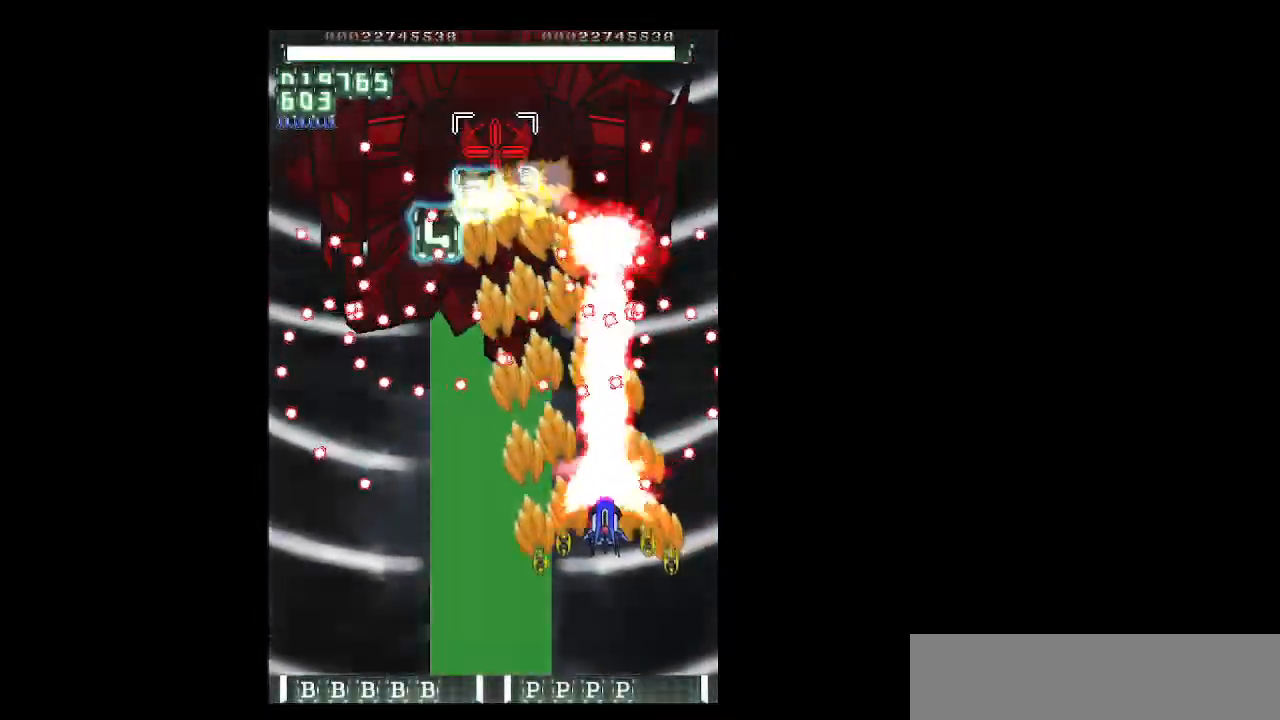
{"keys": ["down", "left", "shift", "z"], "events": [[333, "left", "up"], [467, "left", "down"]]}
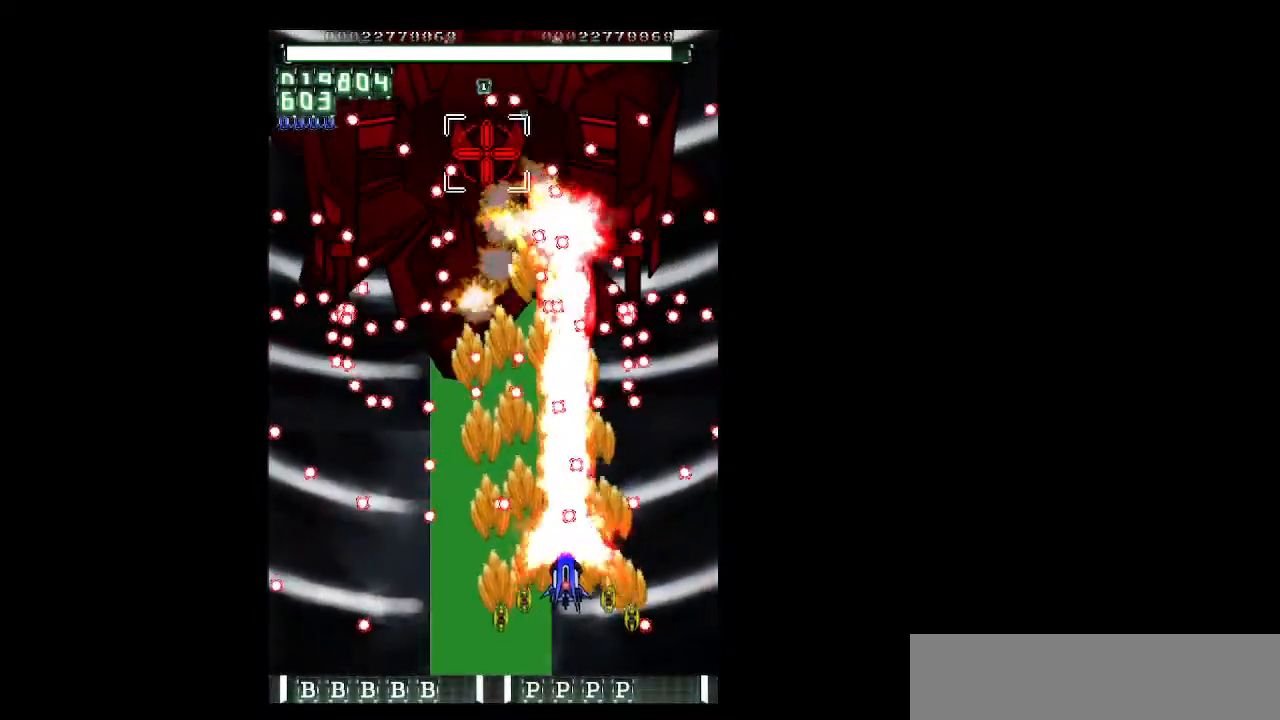
{"keys": ["down", "left", "shift", "z"], "events": [[17, "left", "up"], [67, "right", "down"], [250, "right", "up"], [300, "left", "down"]]}